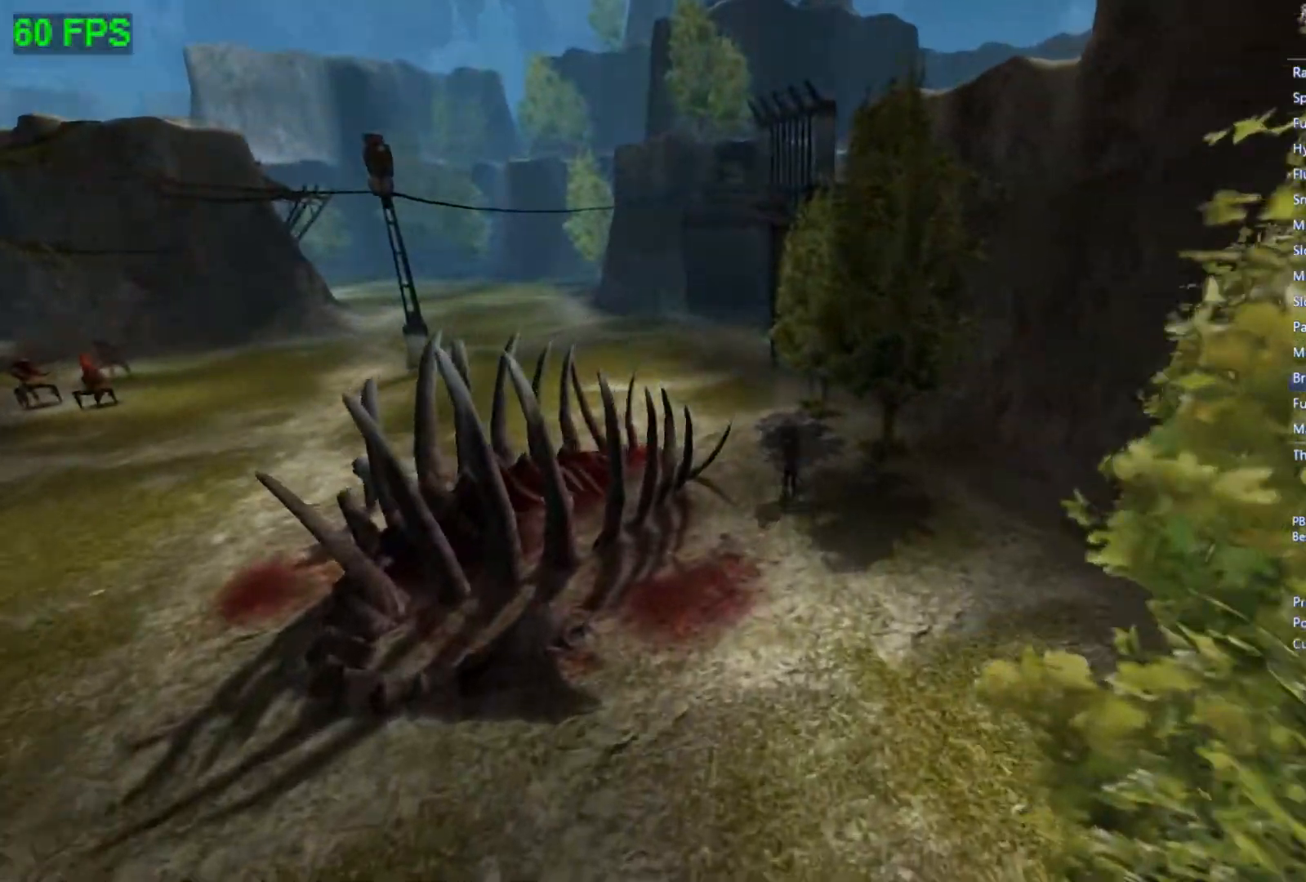
Gameplay with a controller (Xbox layout); each line is a JSON object with the inputs held at the frame after it. "events" lists button and stick changes between this image and that frame as [ms after this image, input, new state], when the widget could be followed in between. Not read: right_stick.
{"buttons": [], "left_stick": "up", "events": []}
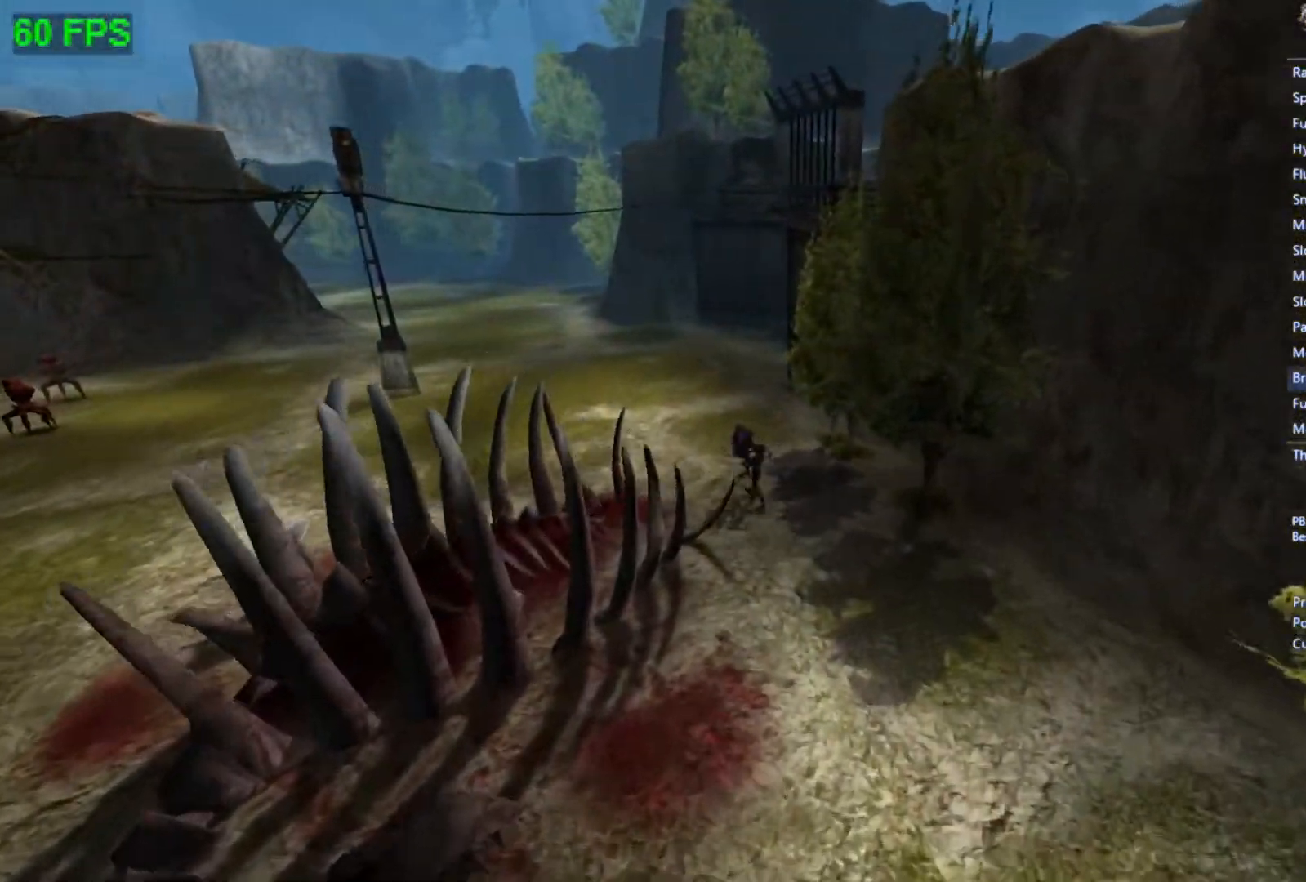
{"buttons": [], "left_stick": "up", "events": [[167, "L1", "down"], [267, "L1", "up"]]}
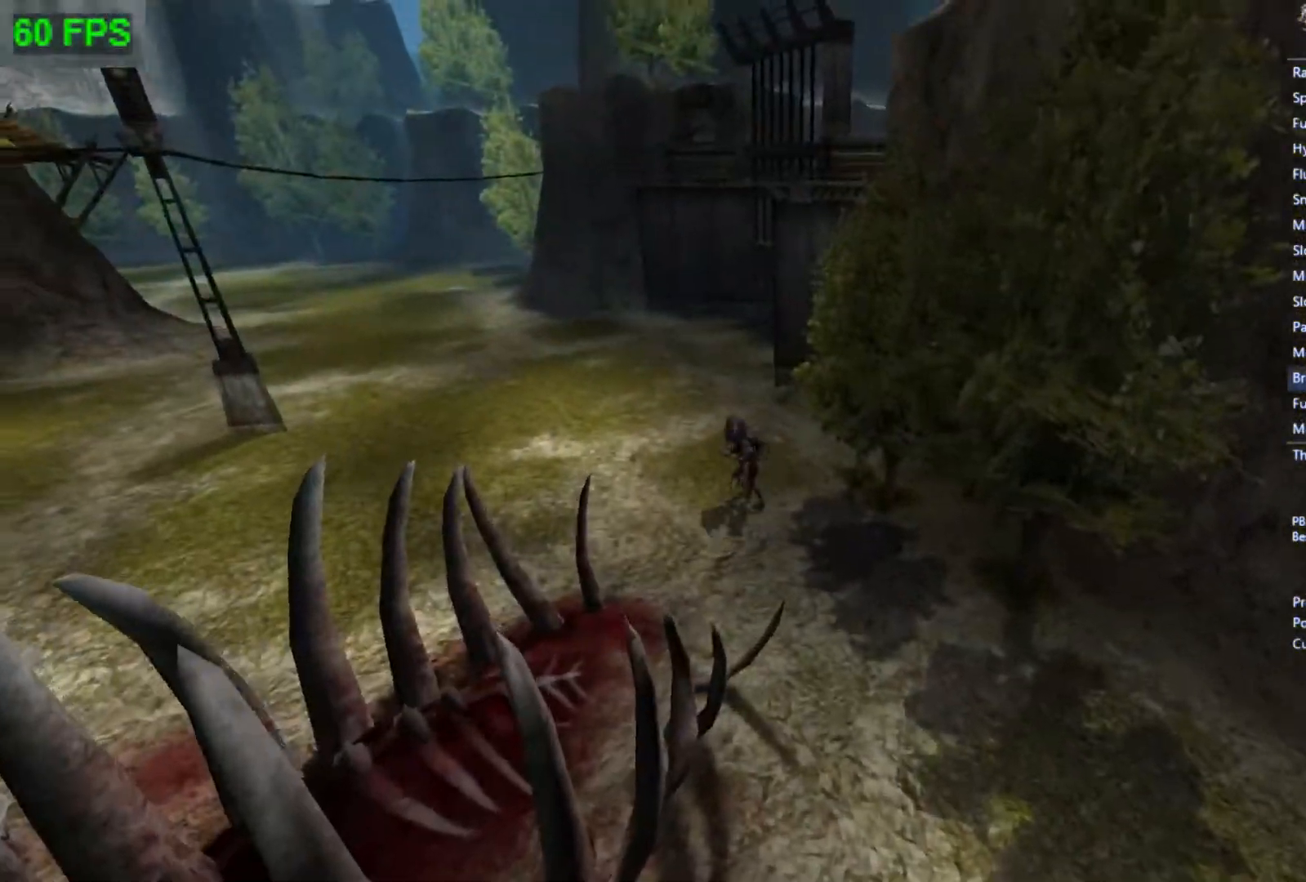
{"buttons": [], "left_stick": "up", "events": [[333, "L1", "down"], [433, "L1", "up"]]}
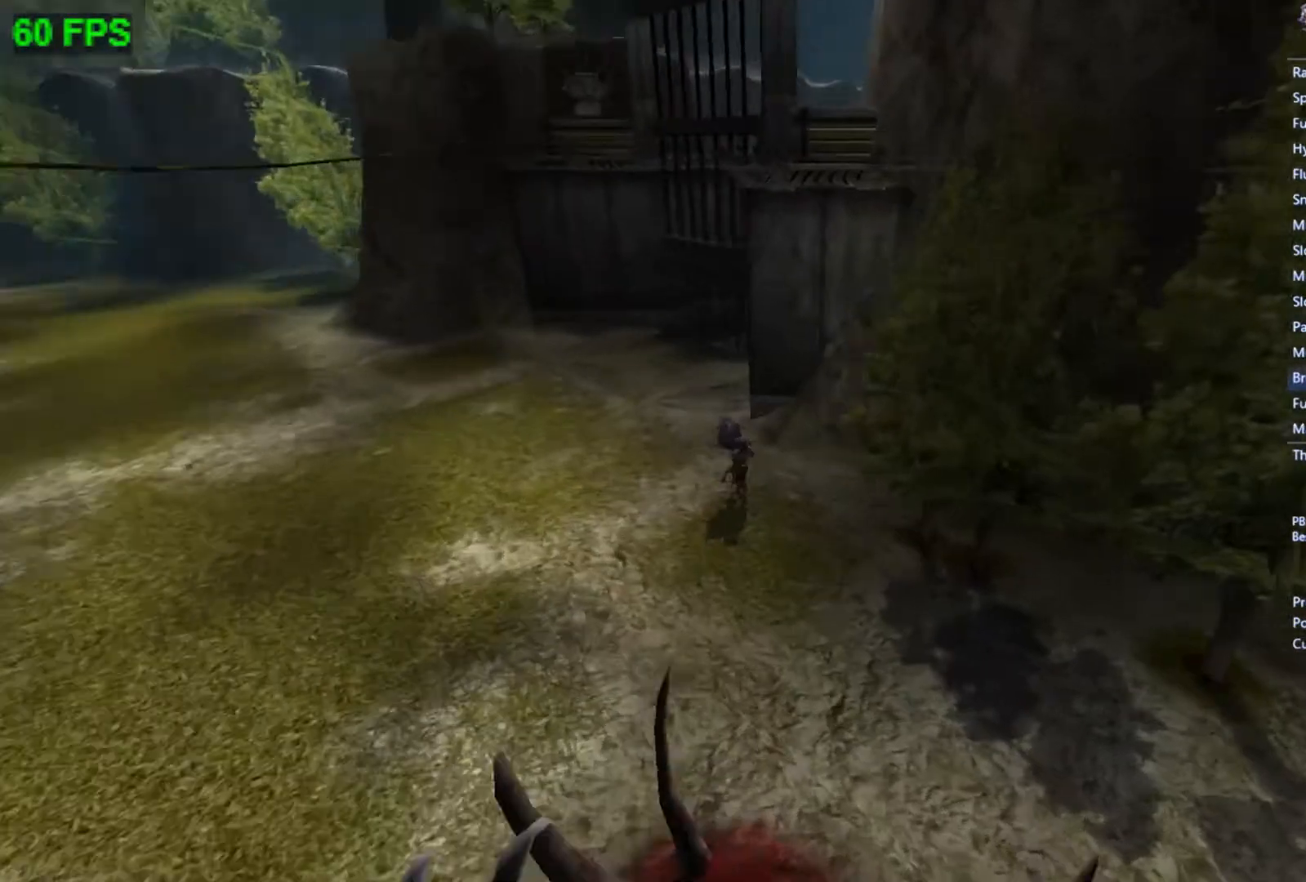
{"buttons": [], "left_stick": "up", "events": []}
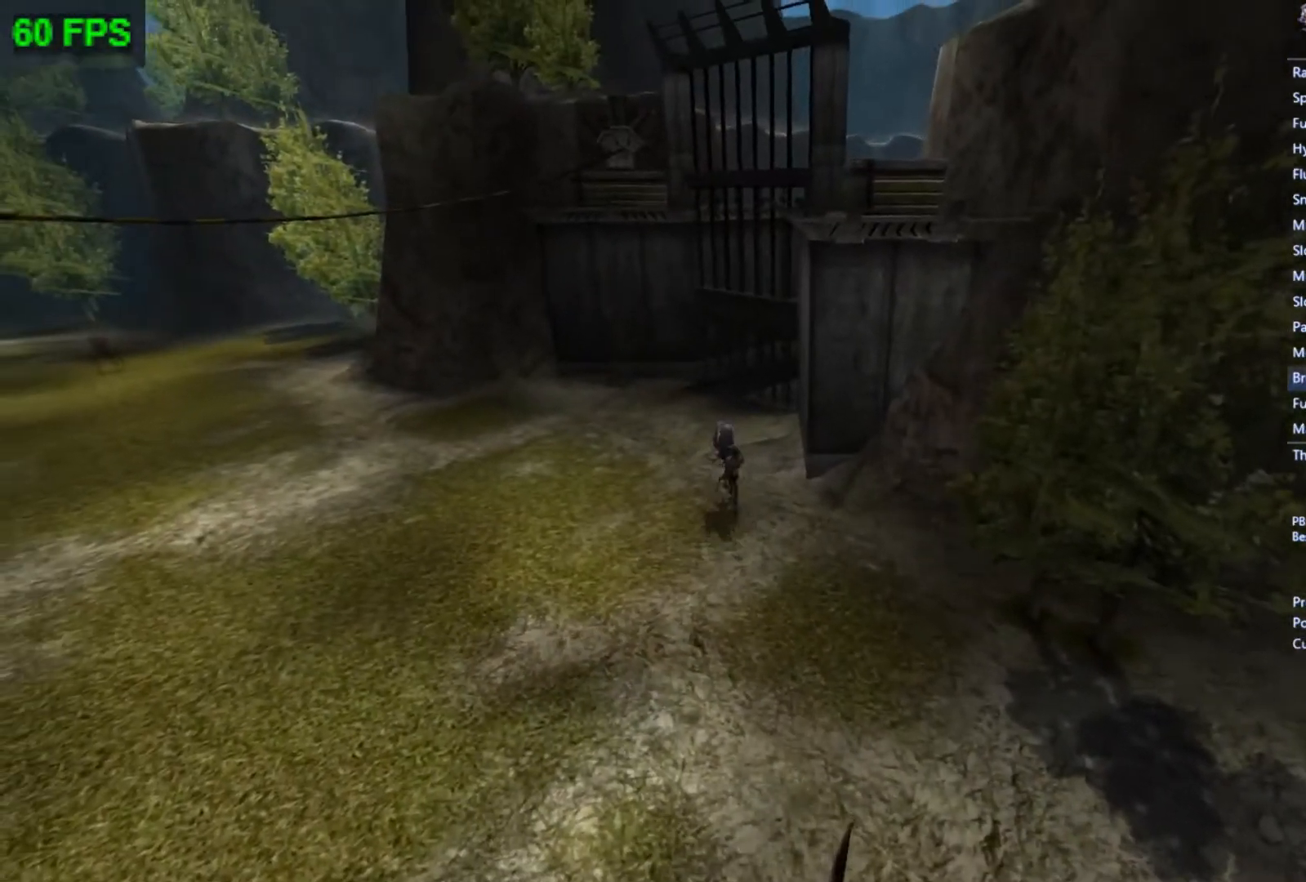
{"buttons": [], "left_stick": "up-right", "events": [[467, "left_stick", "up-right"]]}
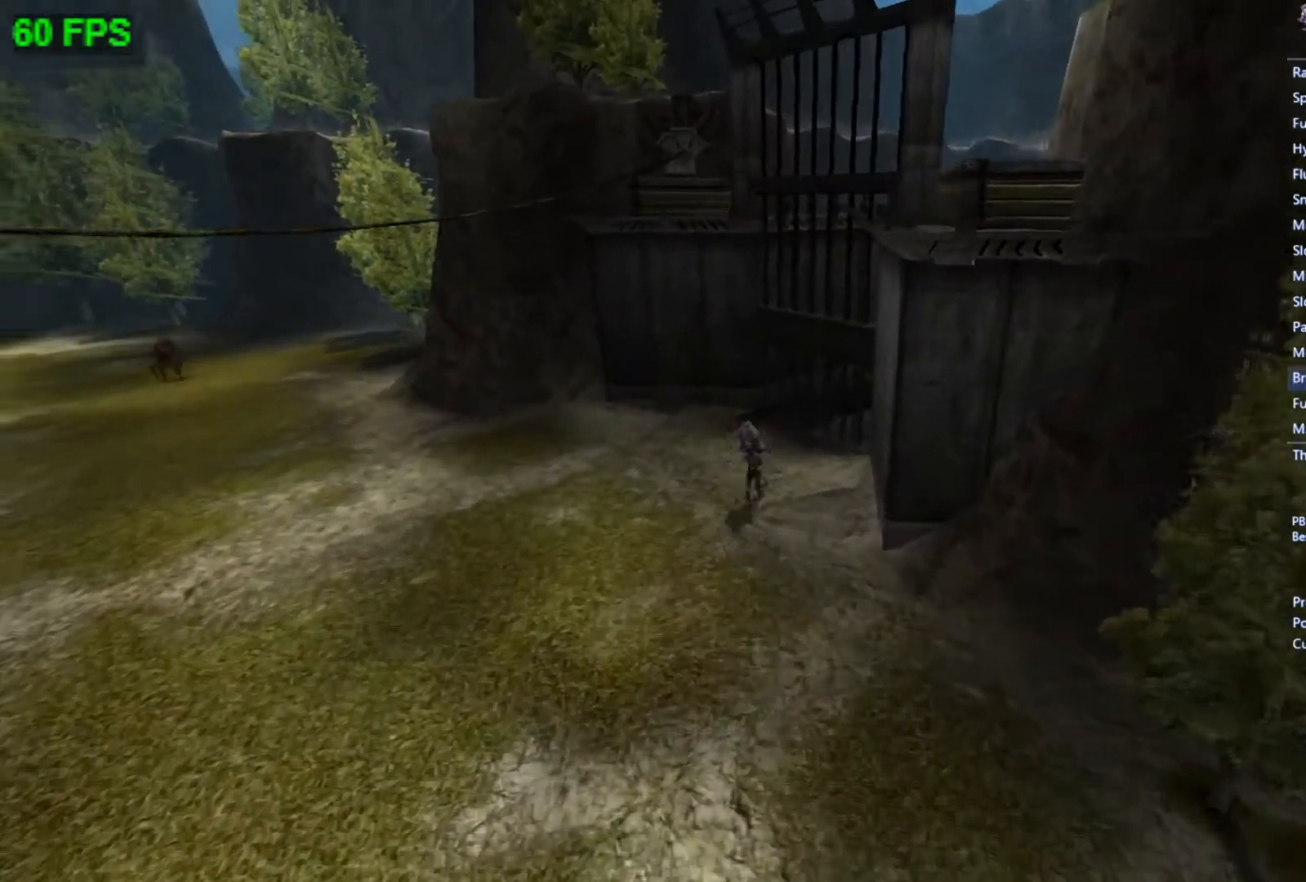
{"buttons": [], "left_stick": "up", "events": [[33, "left_stick", "right"], [100, "L1", "down"], [133, "left_stick", "up-right"], [200, "L1", "up"], [233, "left_stick", "up"]]}
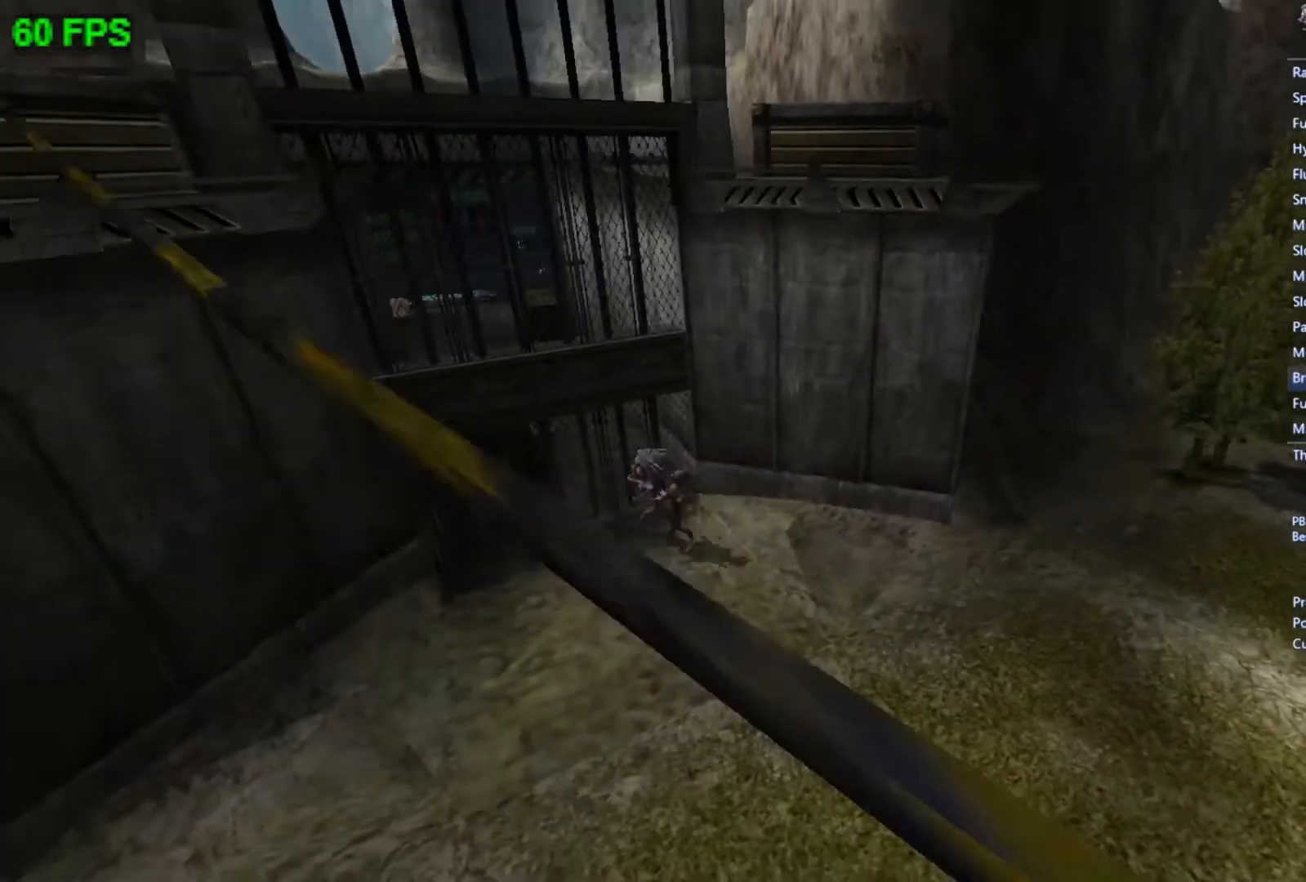
{"buttons": ["A"], "left_stick": "center", "events": [[333, "left_stick", "center"], [433, "A", "down"]]}
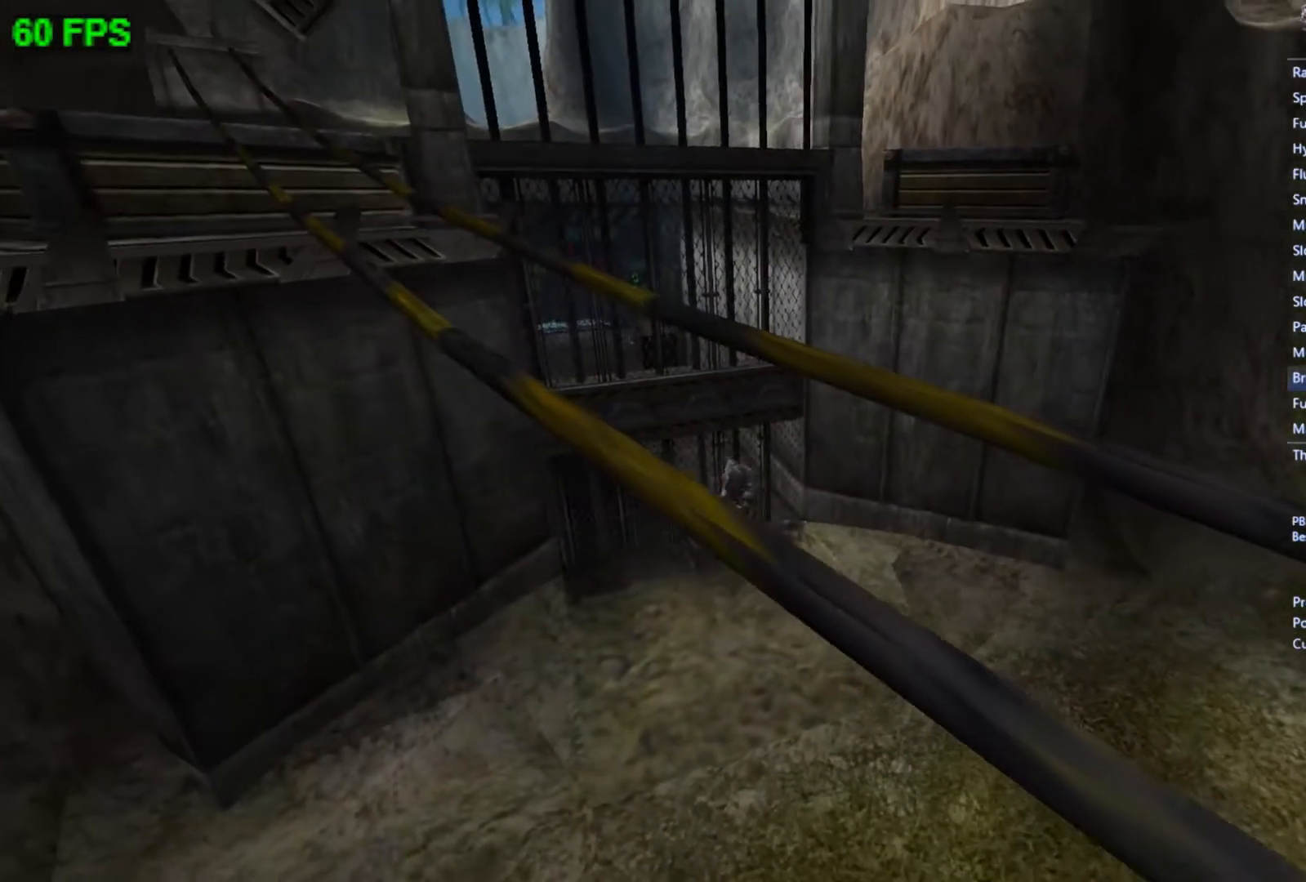
{"buttons": [], "left_stick": "center", "events": [[100, "A", "up"], [133, "START", "down"], [333, "START", "up"]]}
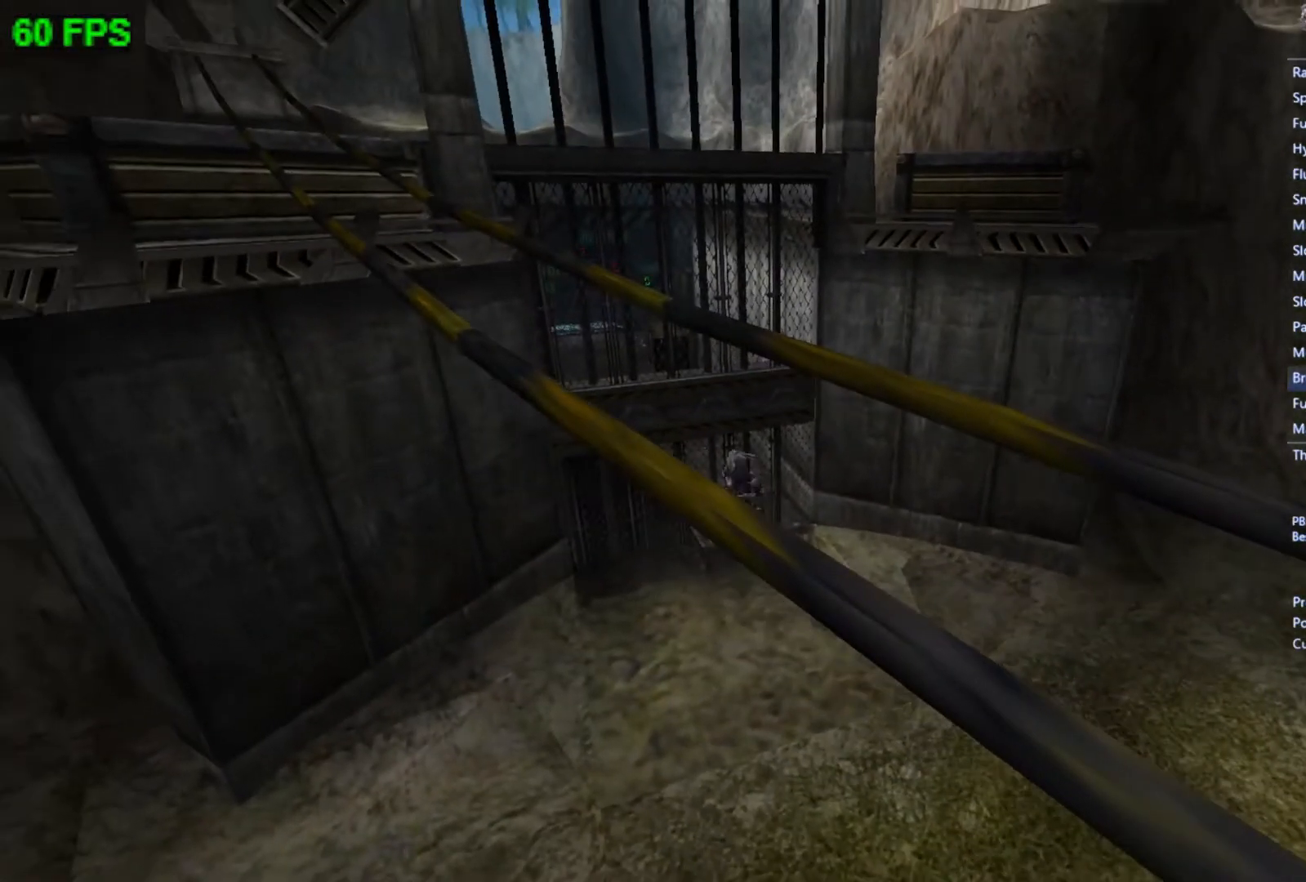
{"buttons": ["START"], "left_stick": "center", "events": [[100, "left_stick", "up"], [167, "A", "down"], [200, "left_stick", "center"], [267, "A", "up"], [500, "START", "down"]]}
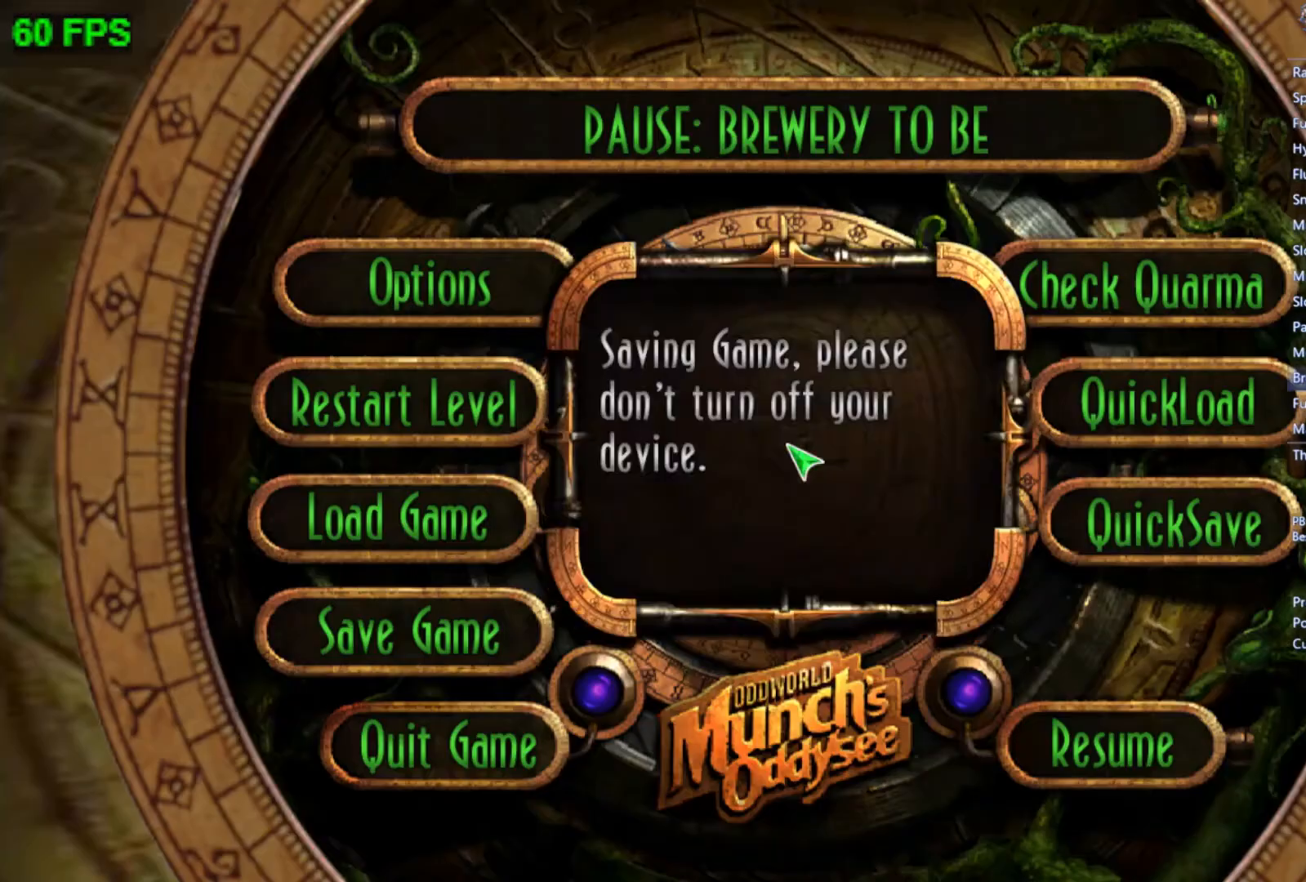
{"buttons": ["START"], "left_stick": "center", "events": []}
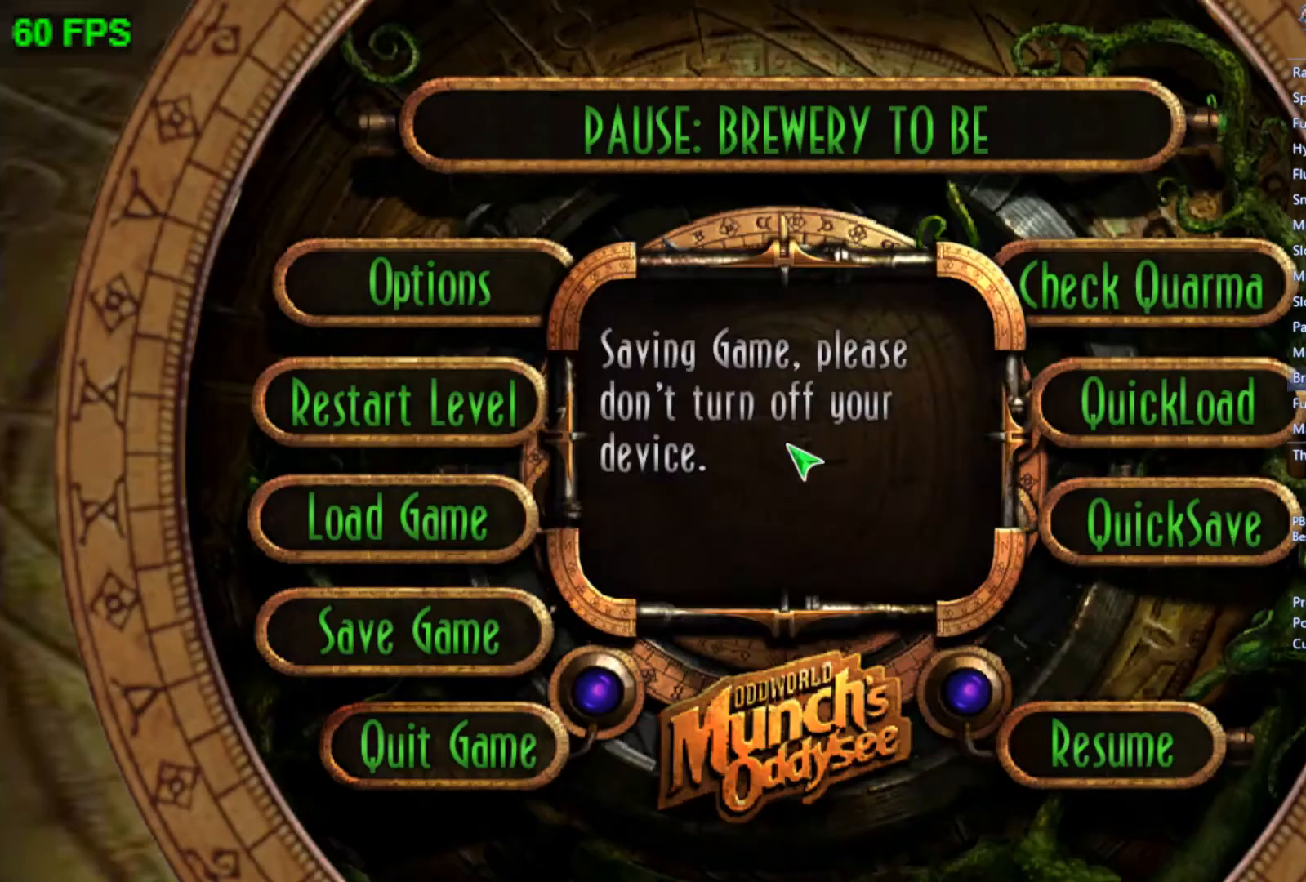
{"buttons": ["START"], "left_stick": "center", "events": []}
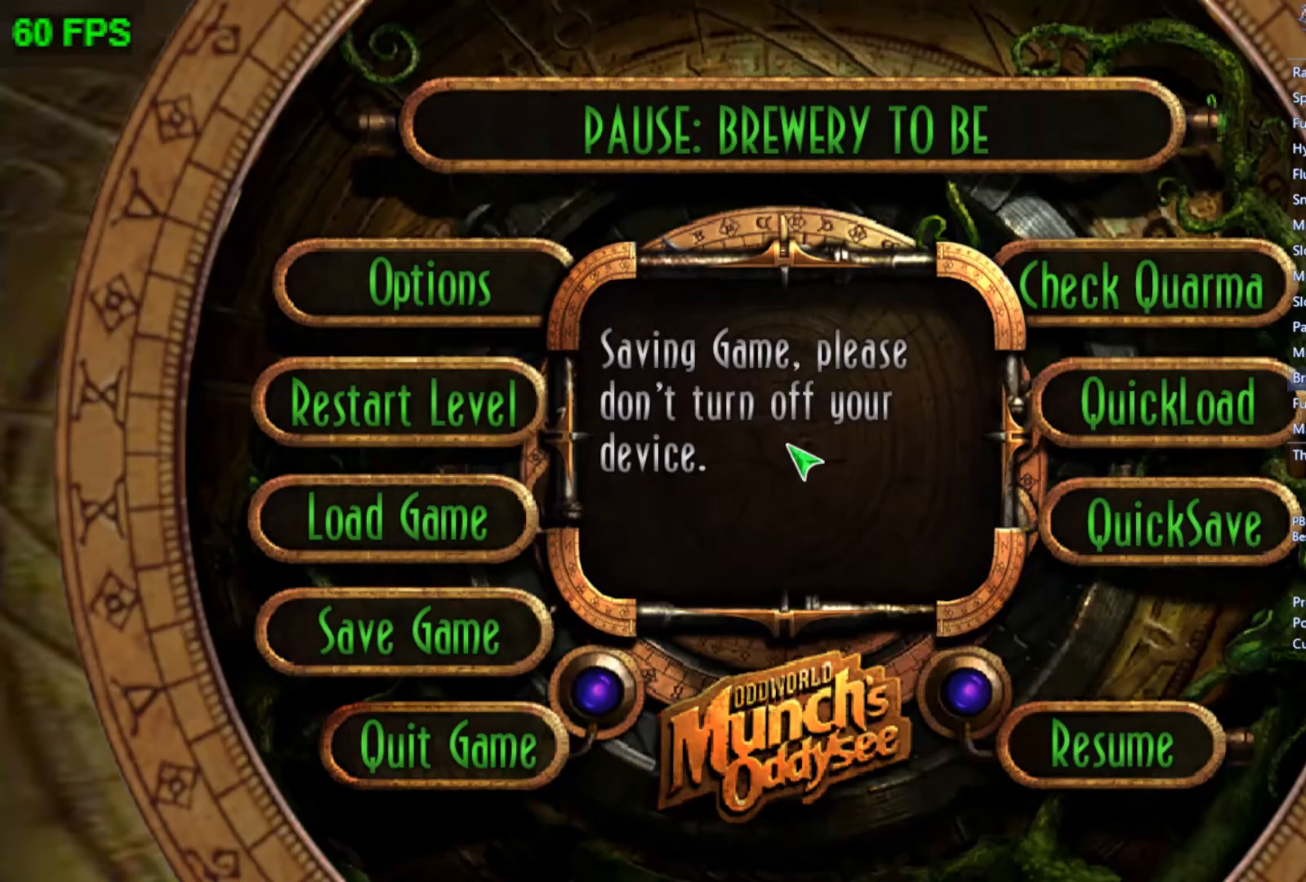
{"buttons": ["START"], "left_stick": "center", "events": []}
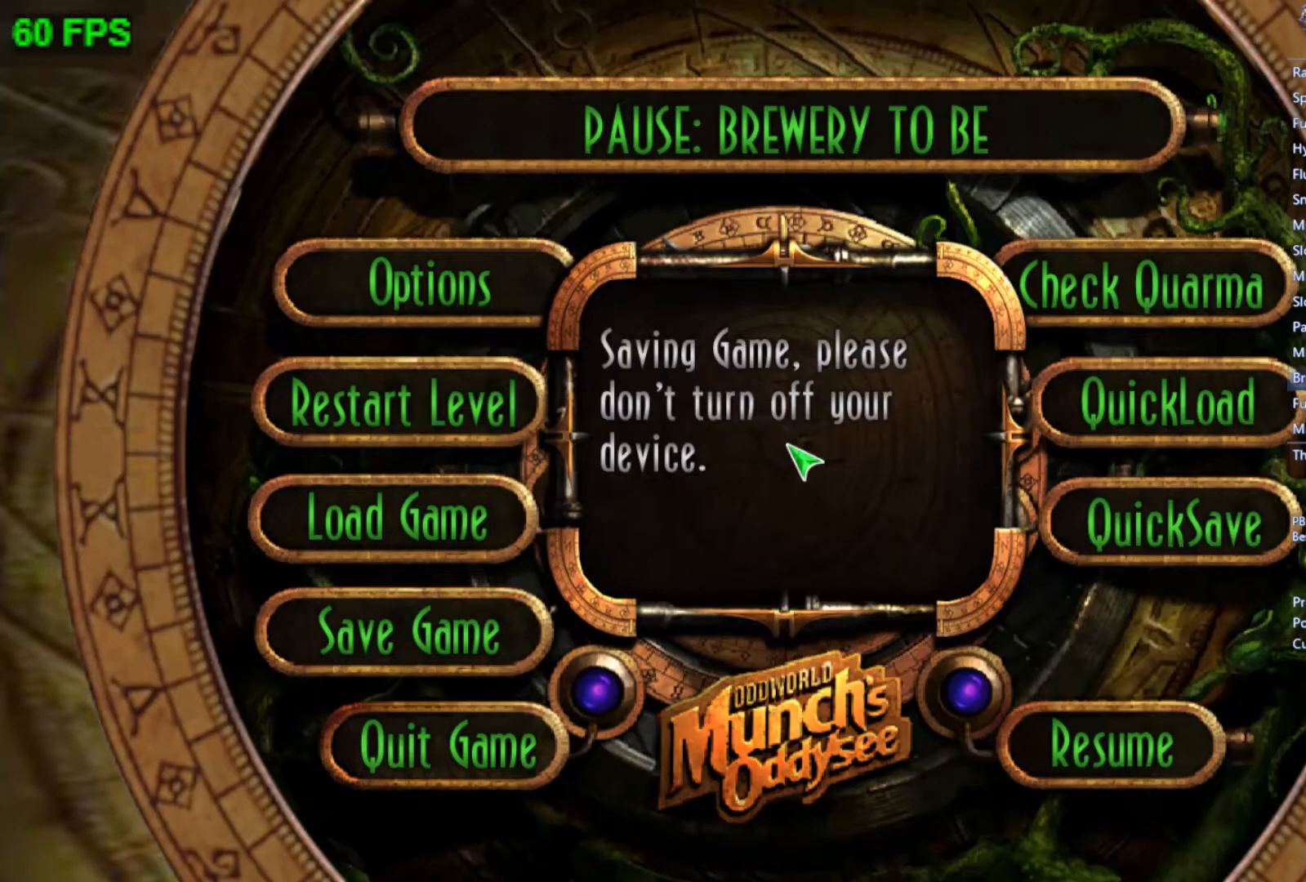
{"buttons": ["START"], "left_stick": "center", "events": []}
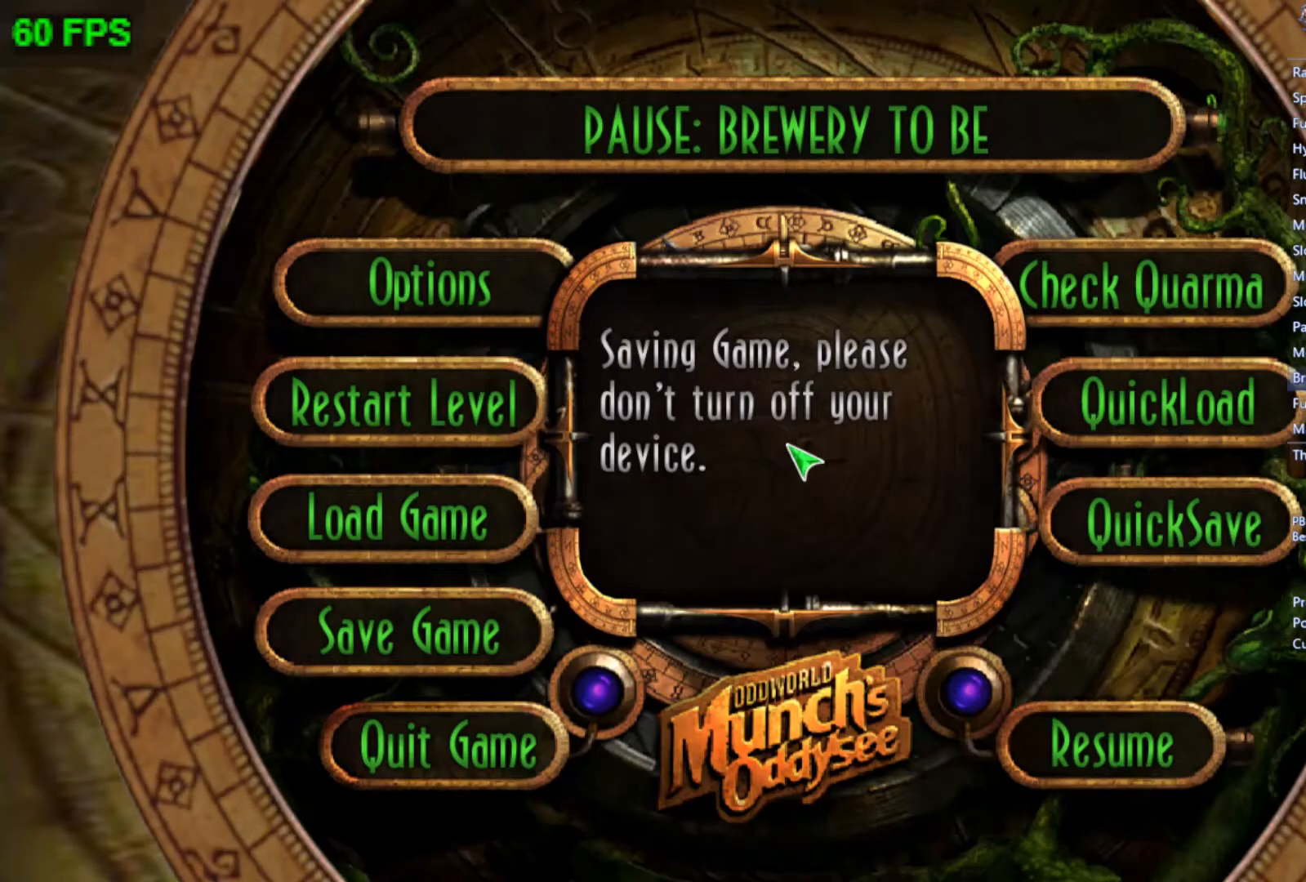
{"buttons": ["START"], "left_stick": "center", "events": []}
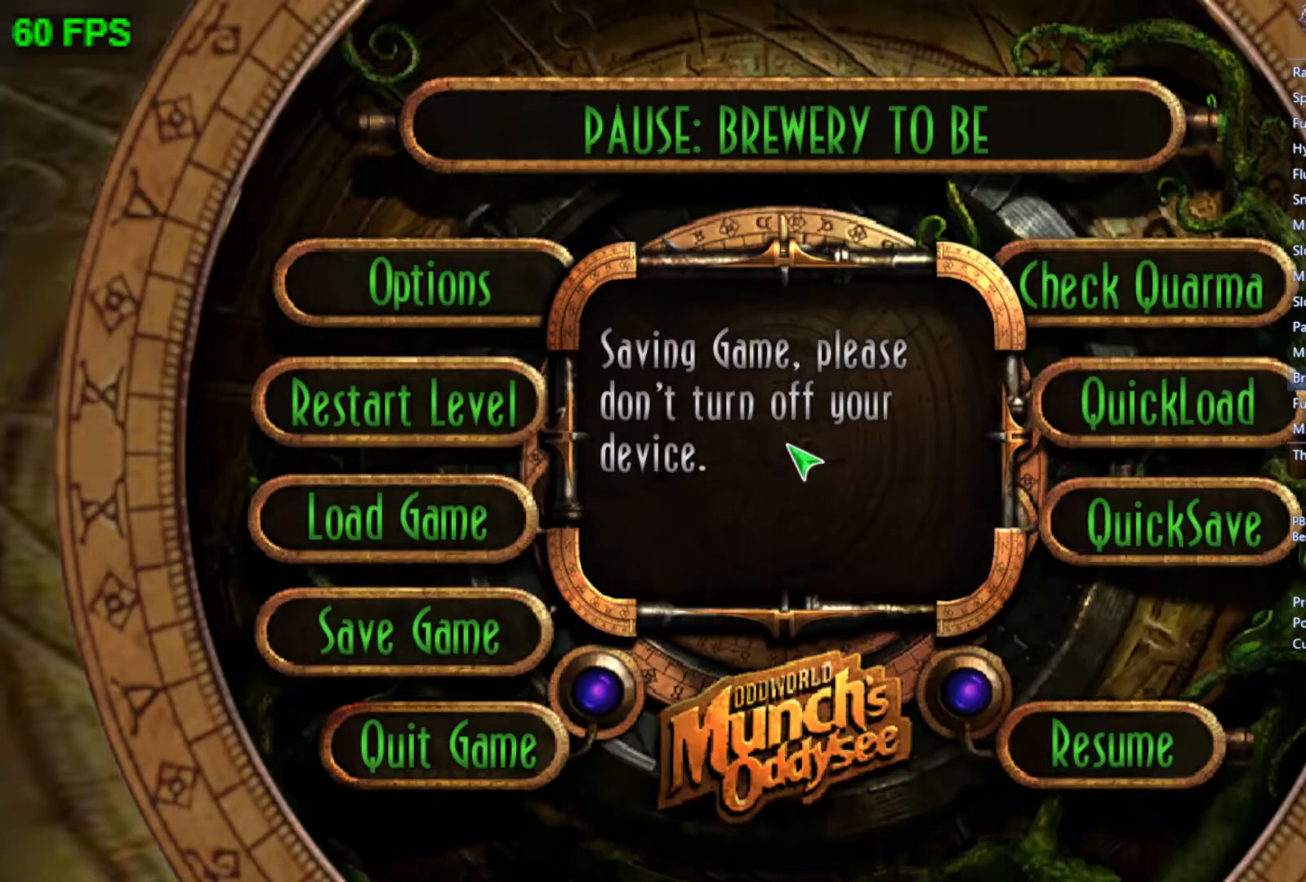
{"buttons": ["START"], "left_stick": "center", "events": []}
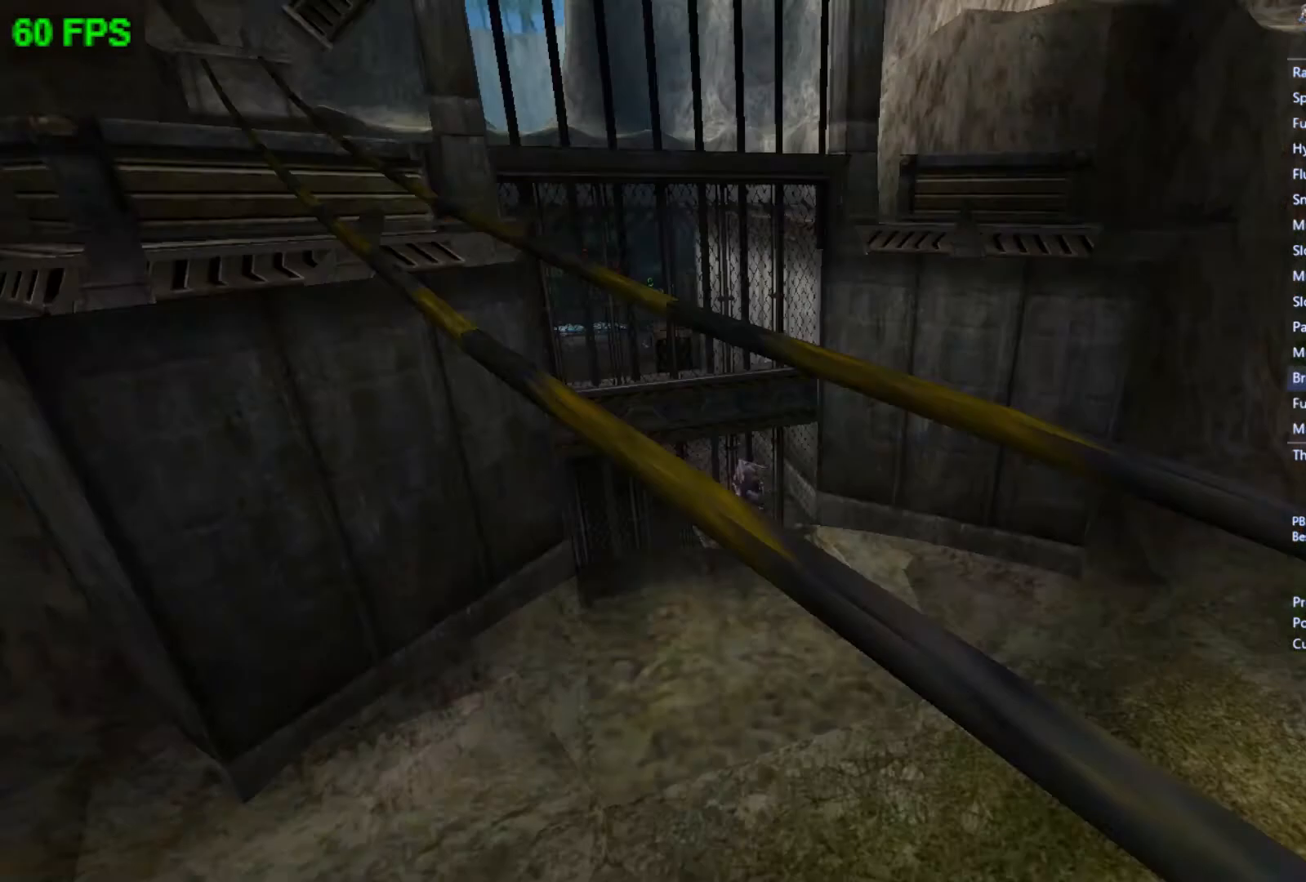
{"buttons": ["A"], "left_stick": "center", "events": [[167, "START", "up"], [200, "left_stick", "up"], [300, "left_stick", "center"], [367, "left_stick", "up"], [467, "A", "down"], [467, "left_stick", "center"]]}
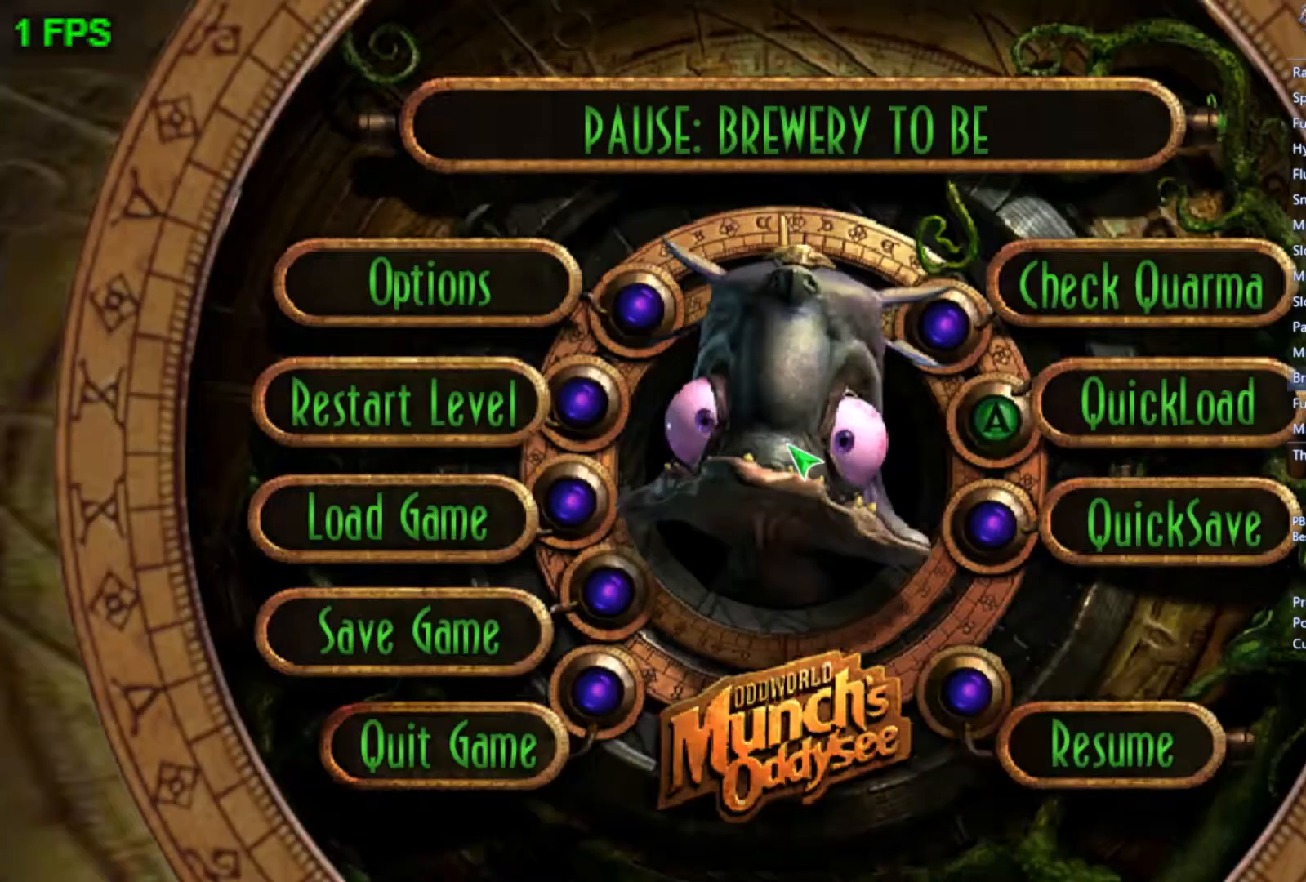
{"buttons": [], "left_stick": "center", "events": [[33, "A", "up"], [67, "left_stick", "left"], [133, "A", "down"], [200, "left_stick", "center"], [233, "A", "up"]]}
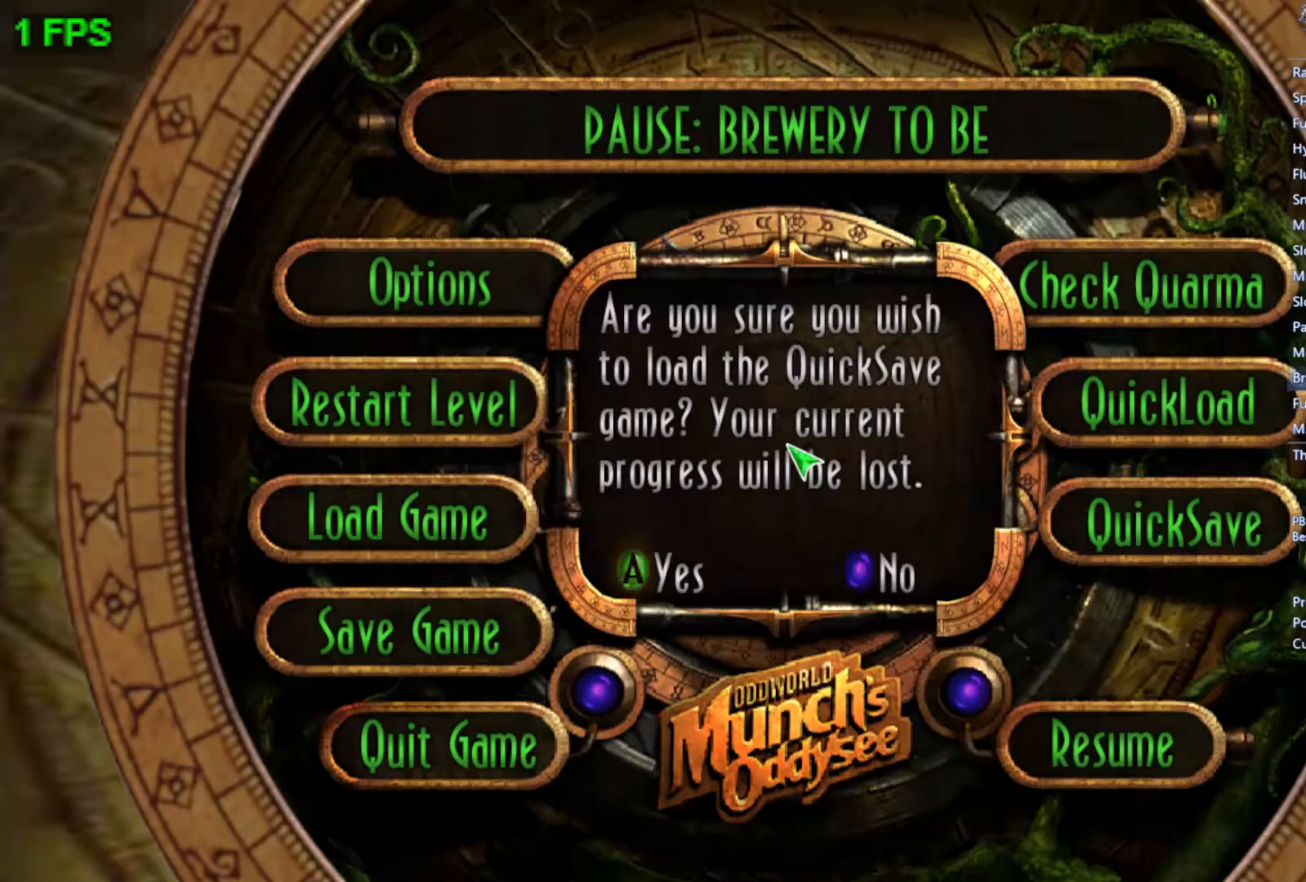
{"buttons": [], "left_stick": "down-right", "events": [[167, "left_stick", "down-right"]]}
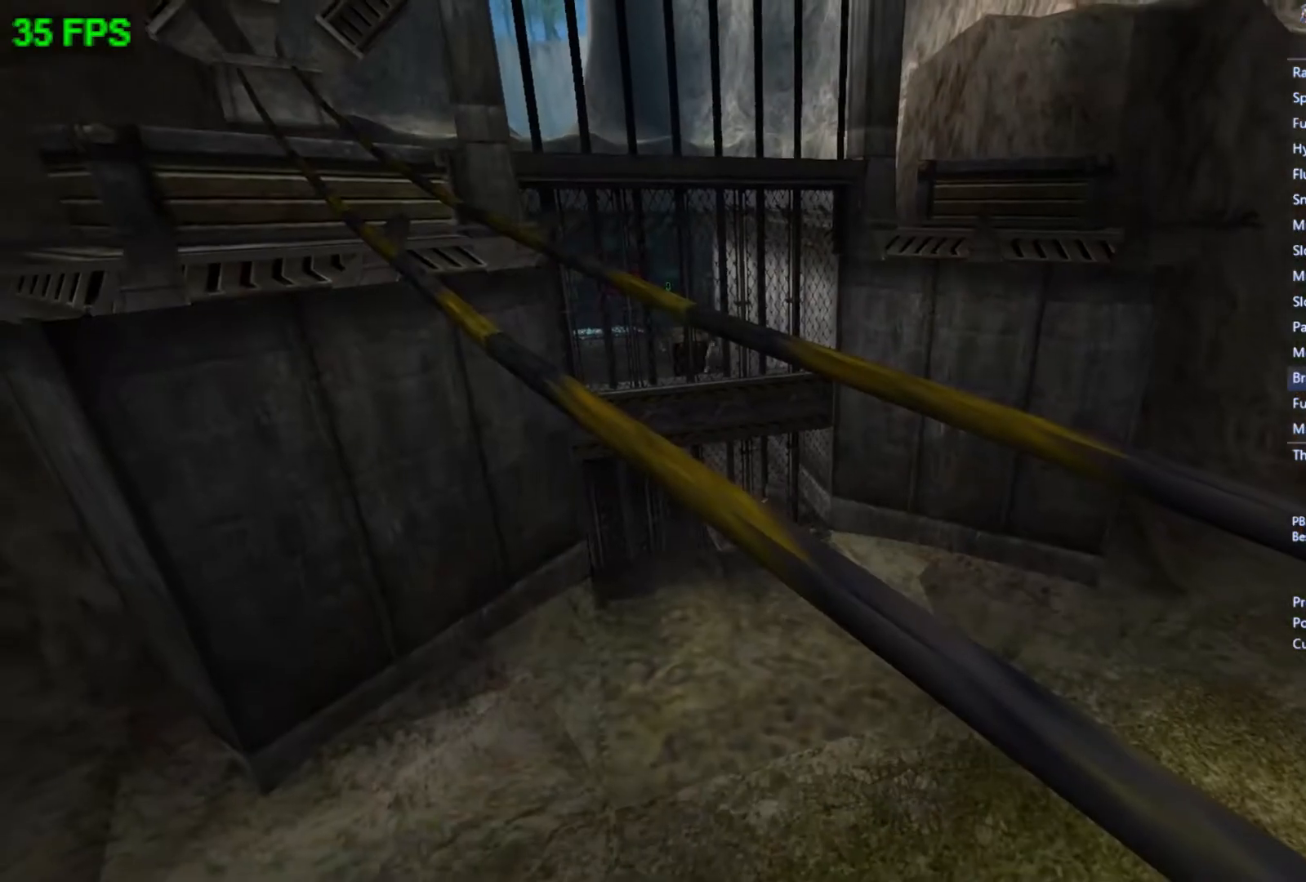
{"buttons": [], "left_stick": "up-right", "events": [[367, "left_stick", "right"], [500, "left_stick", "up-right"]]}
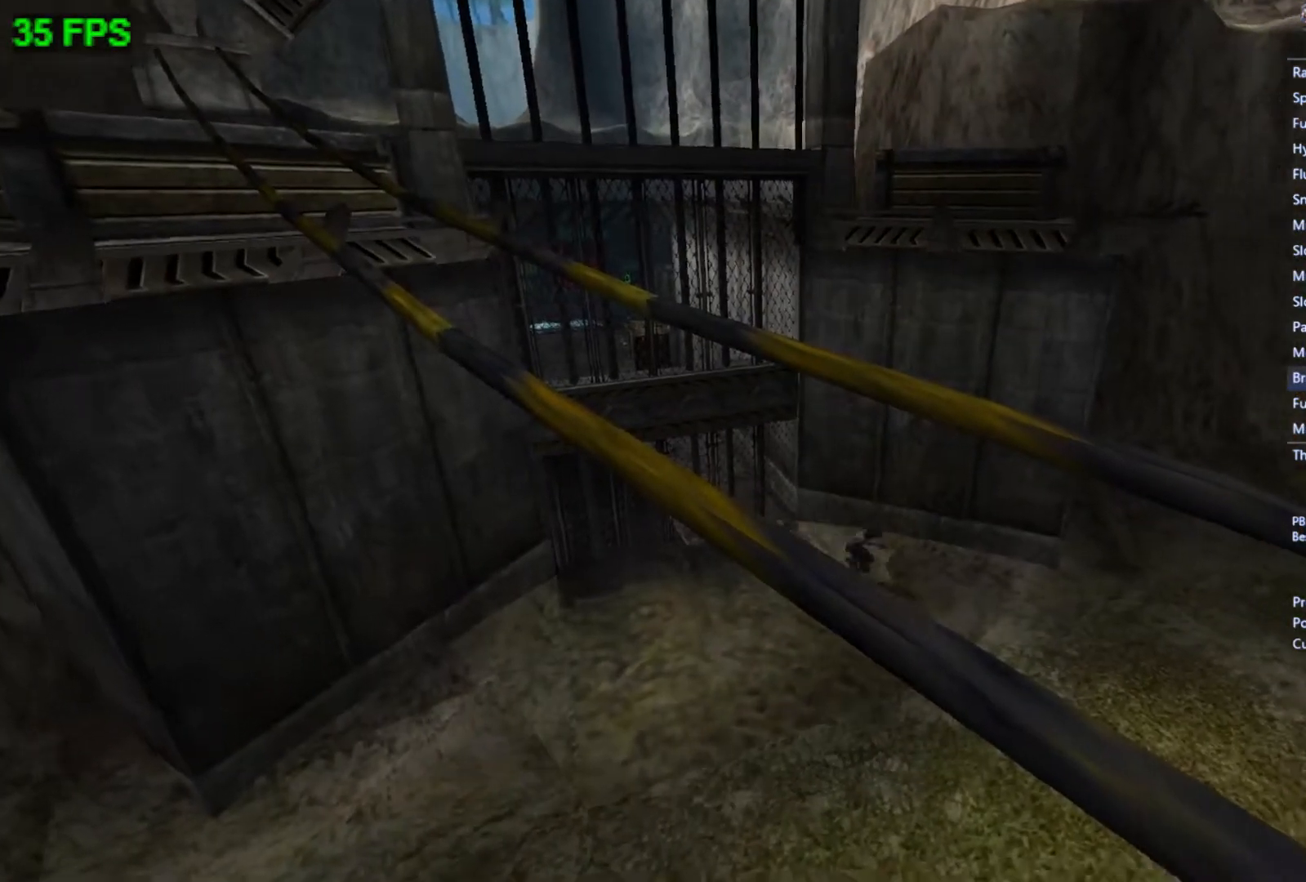
{"buttons": ["A"], "left_stick": "center", "events": [[333, "left_stick", "center"], [433, "A", "down"]]}
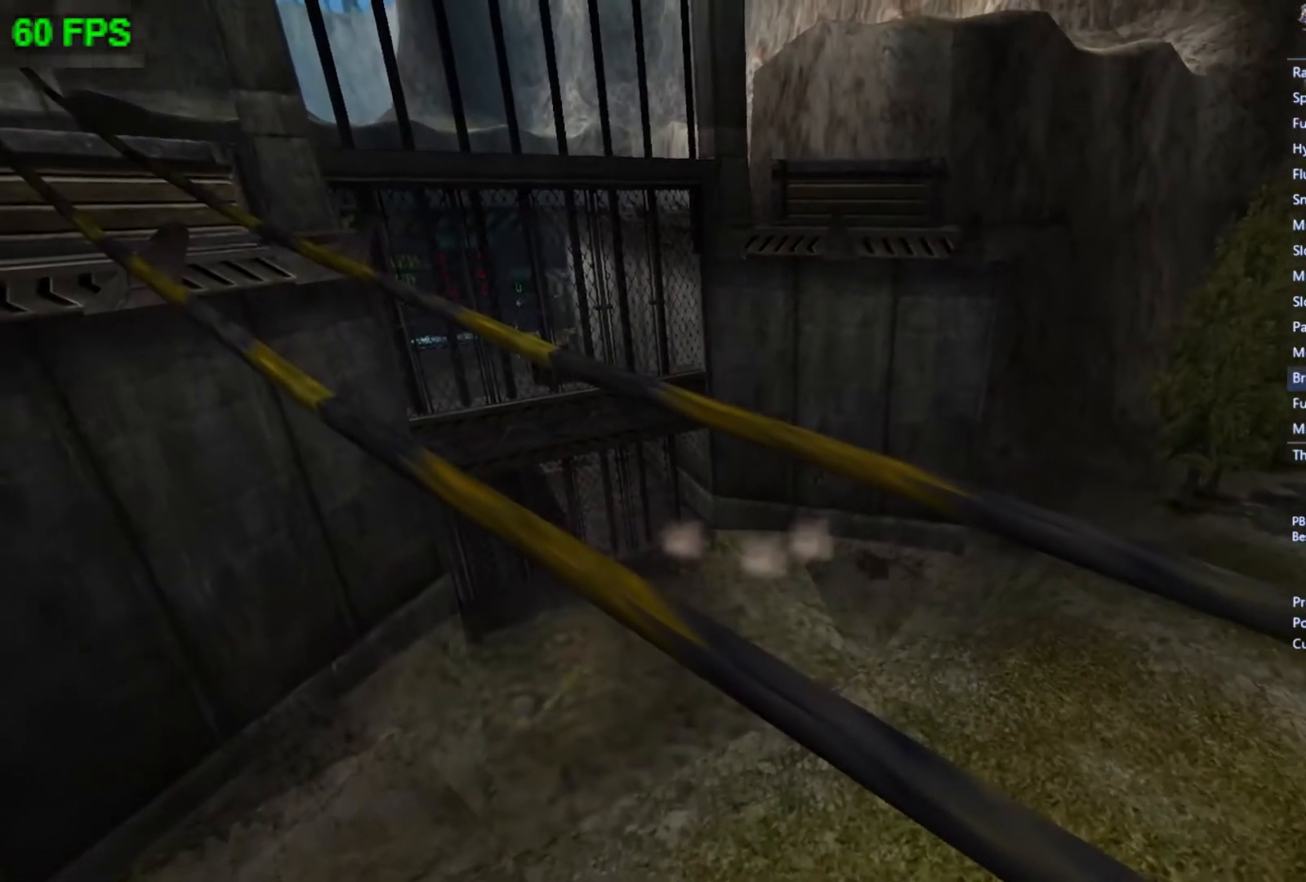
{"buttons": [], "left_stick": "center", "events": [[133, "A", "up"], [167, "left_stick", "up"], [233, "START", "down"], [300, "left_stick", "center"], [367, "START", "up"]]}
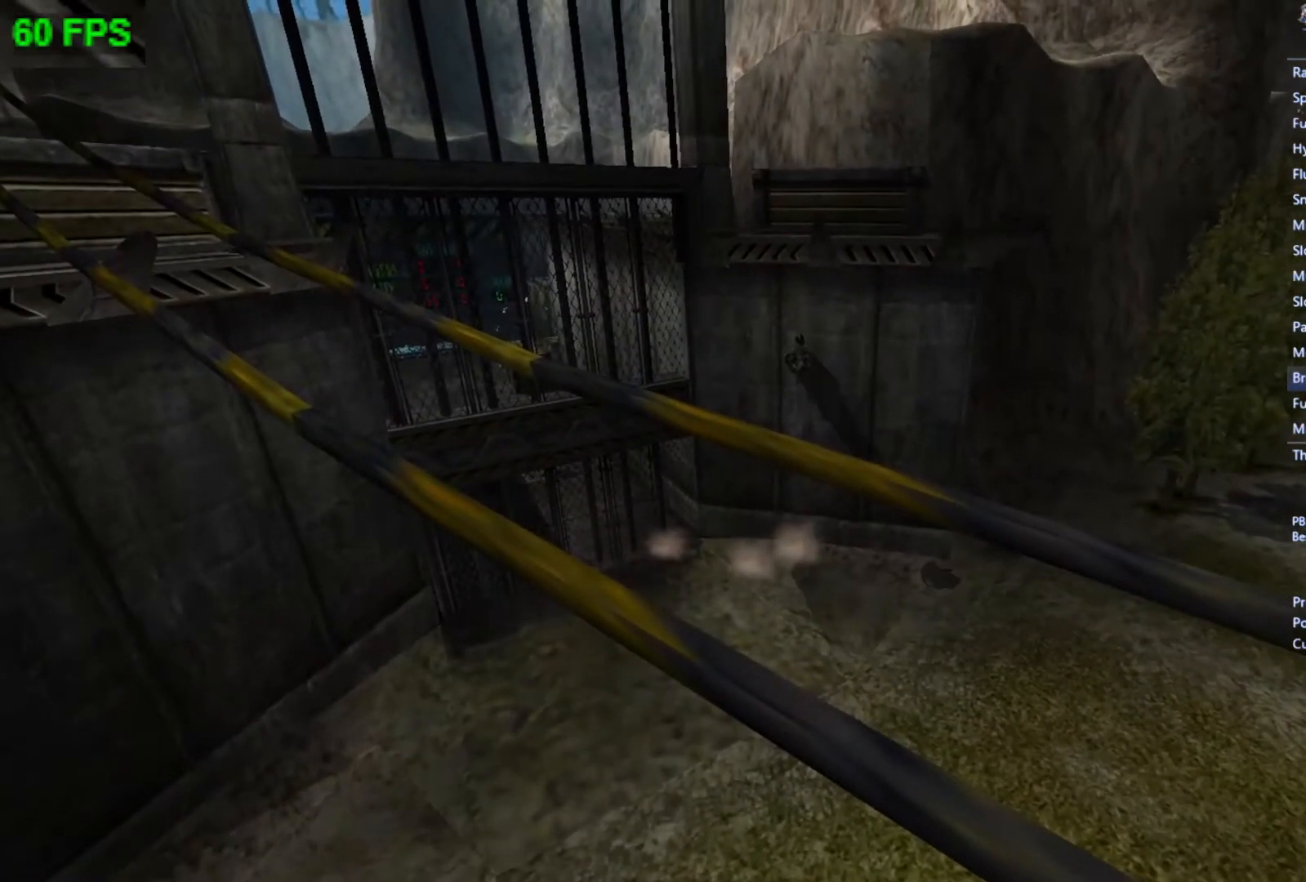
{"buttons": [], "left_stick": "center", "events": [[200, "A", "down"], [233, "A", "up"], [333, "A", "down"], [400, "A", "up"]]}
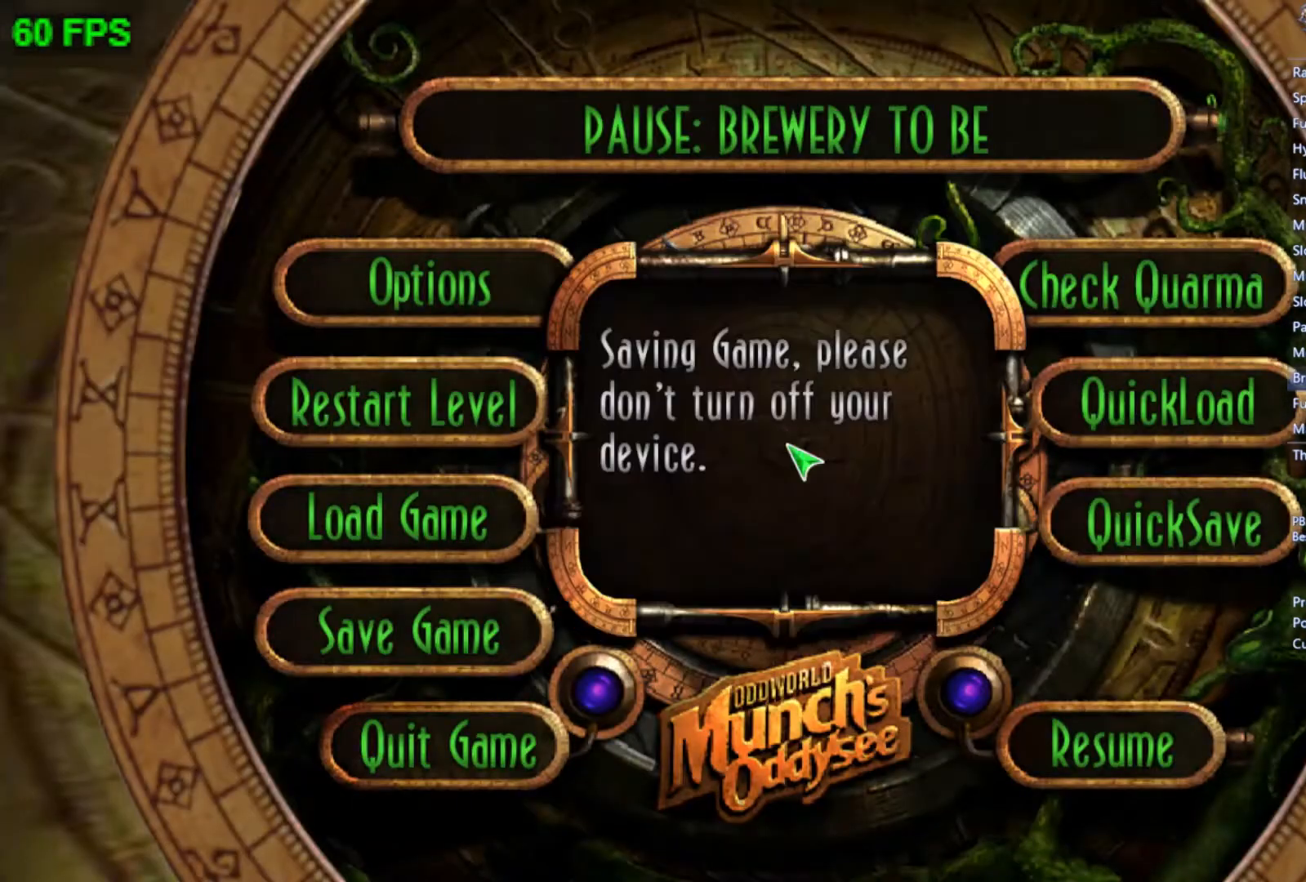
{"buttons": ["START"], "left_stick": "center", "events": [[100, "START", "down"]]}